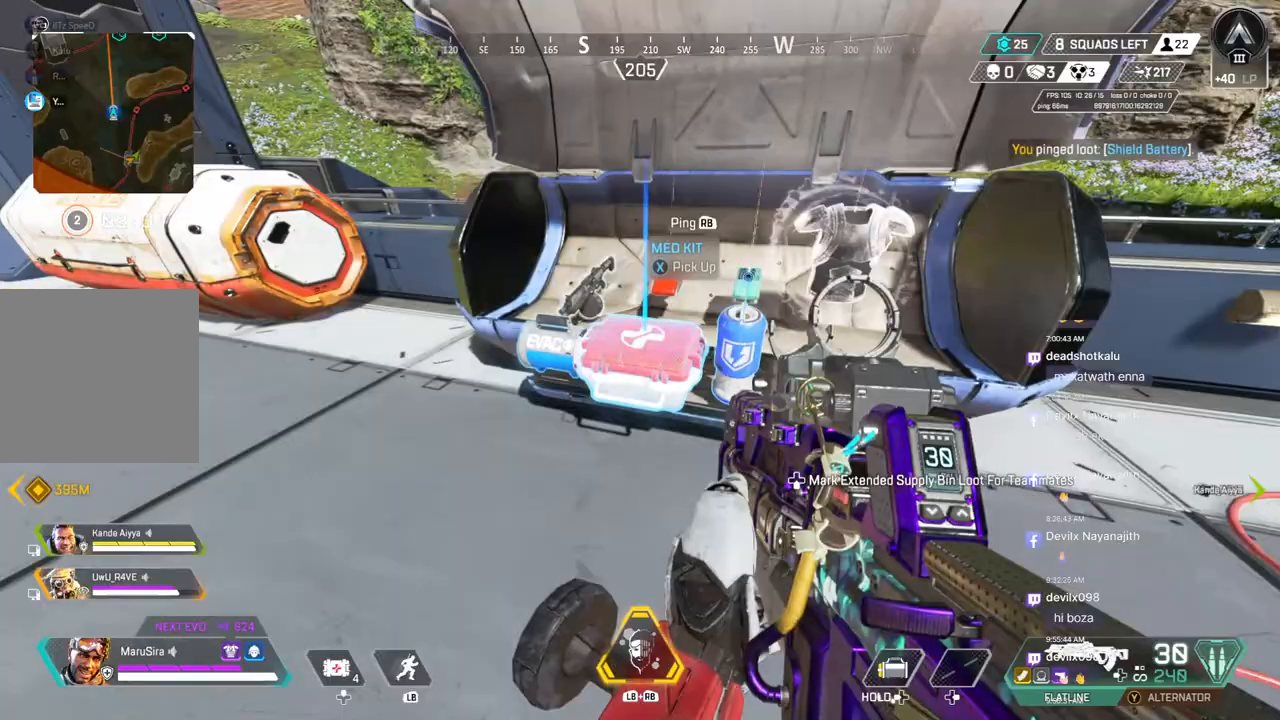
Gameplay with a controller (Xbox layout); each line is a JSON object with the inputs held at the frame after it (dt_ms = milliseconds from this image to that frame). "events" lists button and stick changes between this image and that frame as [ms after this image, input, new state], when the widget could be followed in between. Not read: HOME L3.
{"dt_ms": 500, "buttons": ["X"], "left_stick": "center", "right_stick": "center", "events": [[133, "left_stick", "center"], [367, "X", "down"]]}
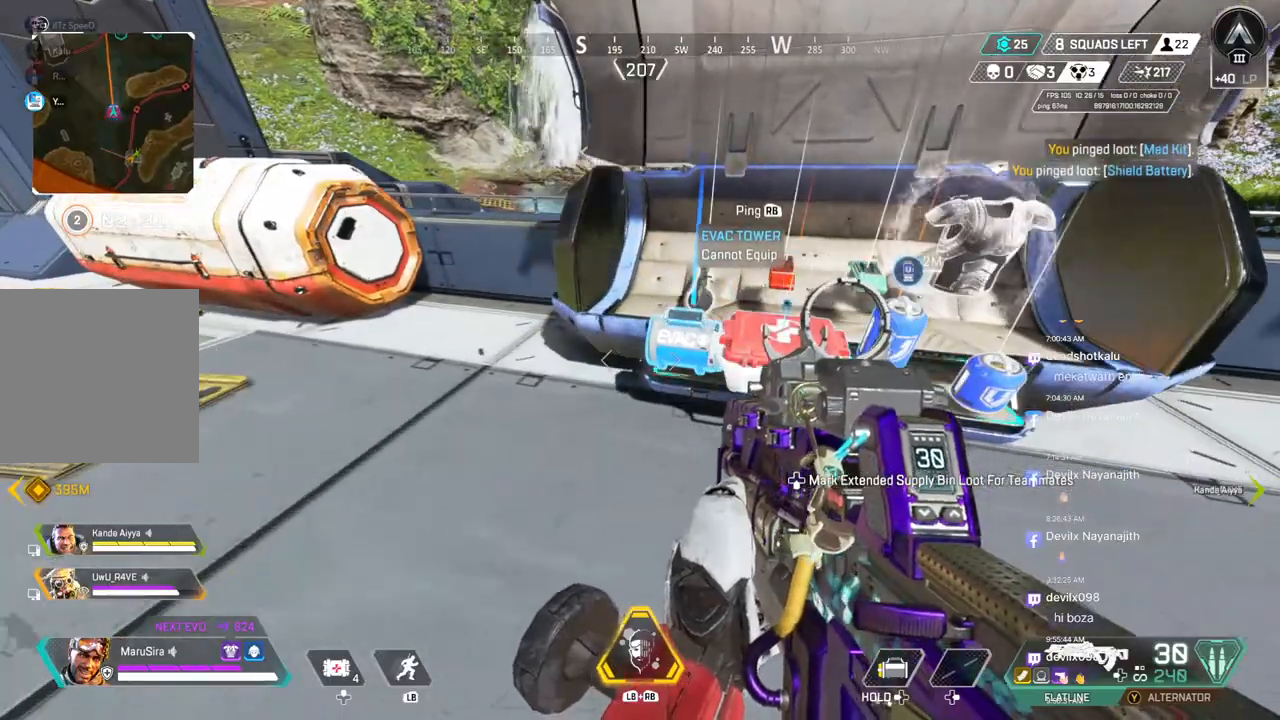
{"dt_ms": 500, "buttons": [], "left_stick": "up", "right_stick": "center", "events": [[33, "X", "up"], [300, "X", "down"], [433, "left_stick", "up"], [500, "X", "up"]]}
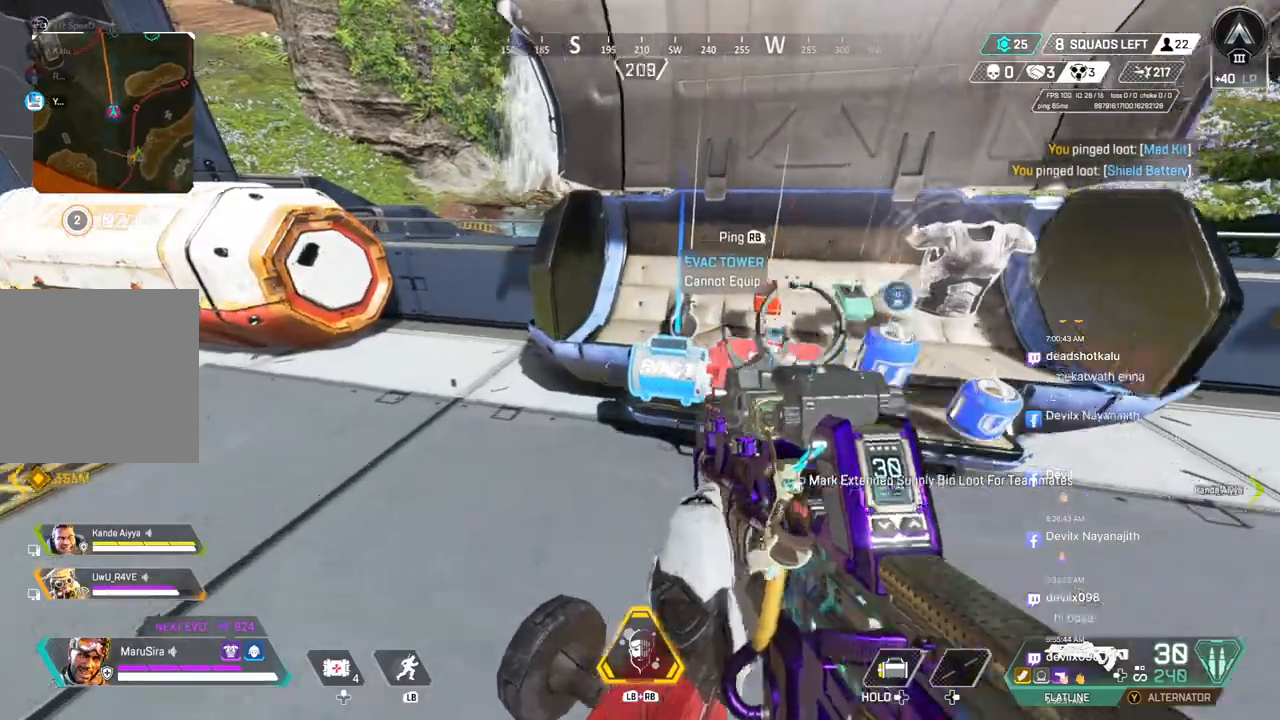
{"dt_ms": 500, "buttons": ["X"], "left_stick": "center", "right_stick": "center", "events": [[133, "left_stick", "center"], [400, "X", "down"]]}
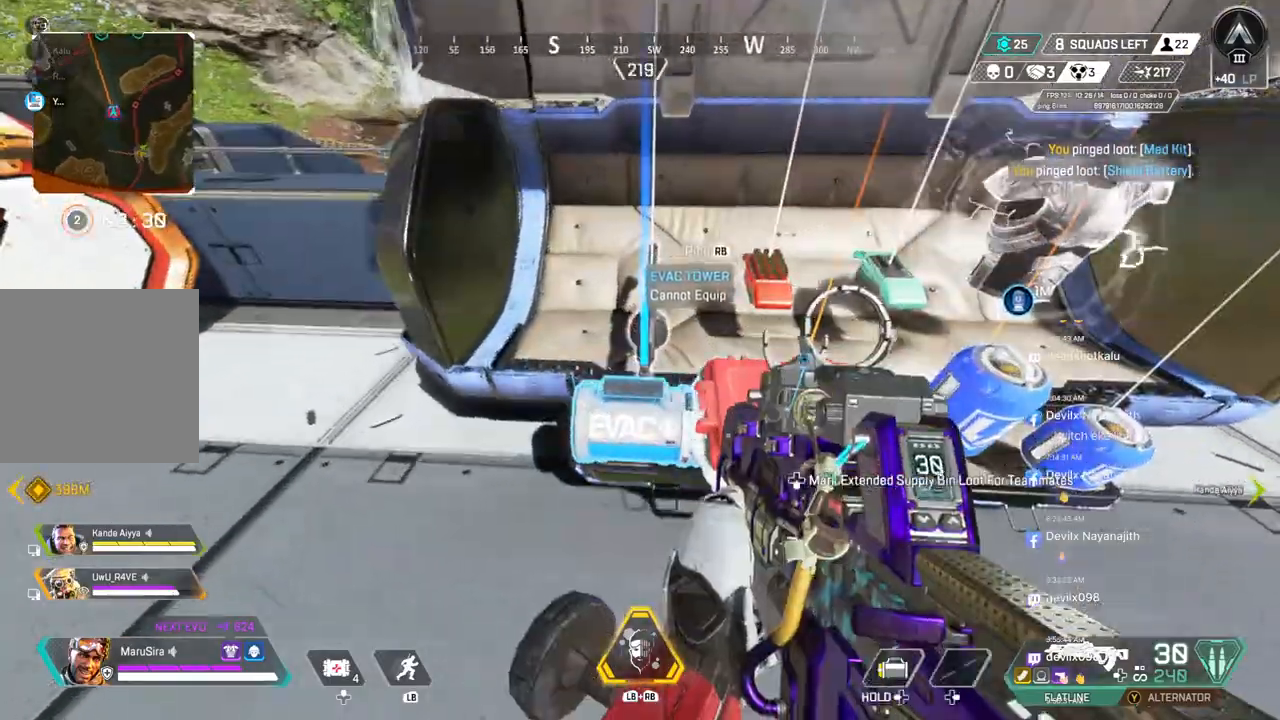
{"dt_ms": 500, "buttons": [], "left_stick": "center", "right_stick": "center", "events": [[67, "X", "up"], [133, "right_stick", "right"], [267, "right_stick", "up-right"], [400, "right_stick", "center"]]}
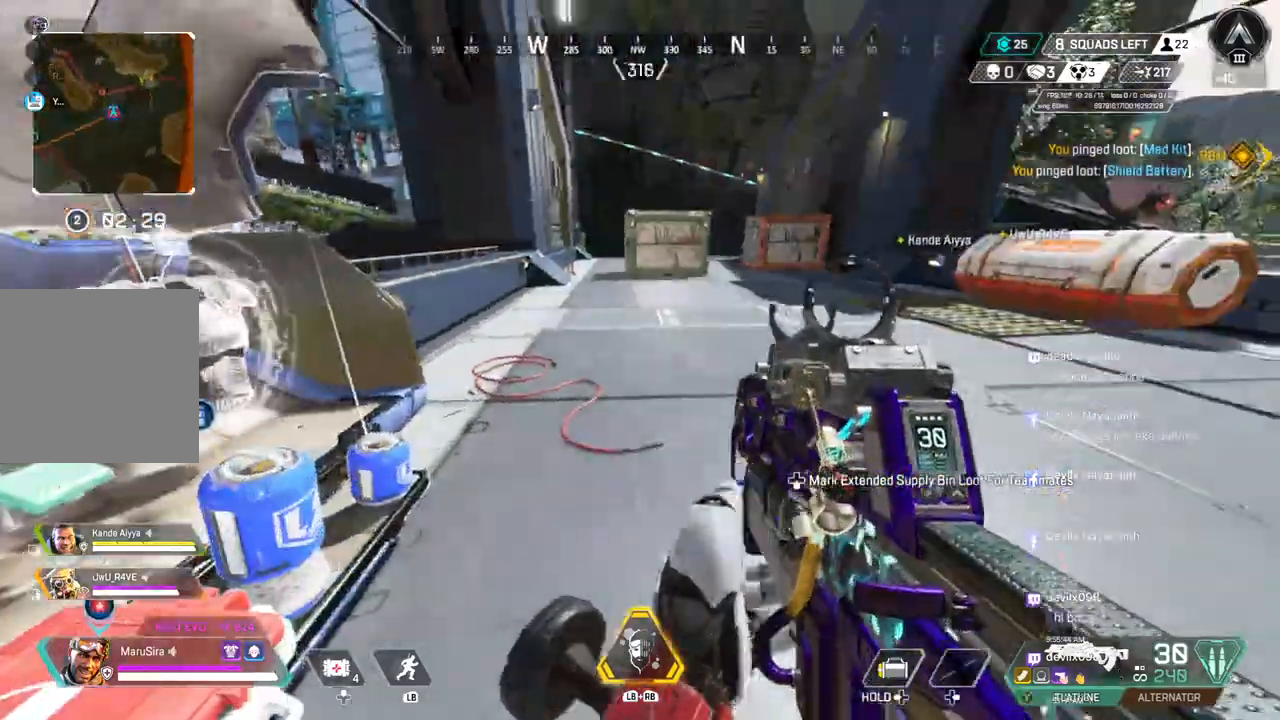
{"dt_ms": 500, "buttons": [], "left_stick": "right", "right_stick": "up", "events": [[33, "left_stick", "up"], [167, "left_stick", "up-right"], [333, "left_stick", "right"], [433, "right_stick", "up"]]}
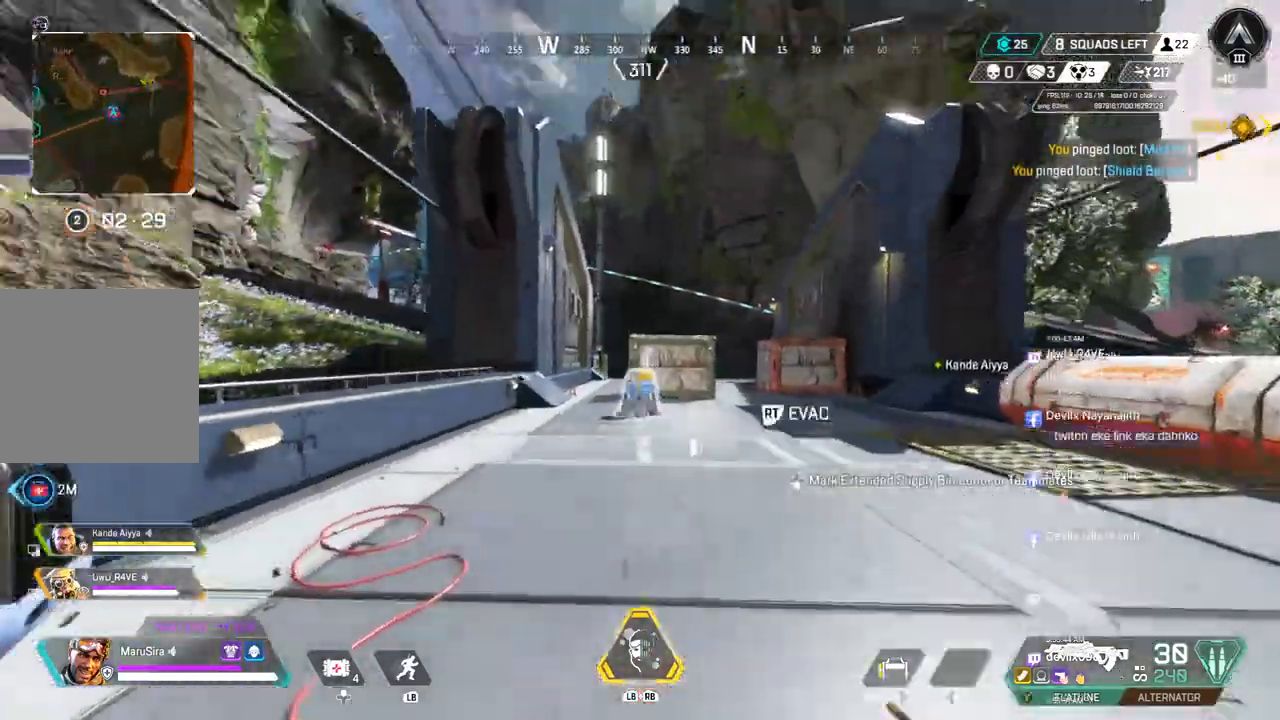
{"dt_ms": 500, "buttons": [], "left_stick": "center", "right_stick": "center", "events": [[67, "left_stick", "center"], [167, "right_stick", "center"]]}
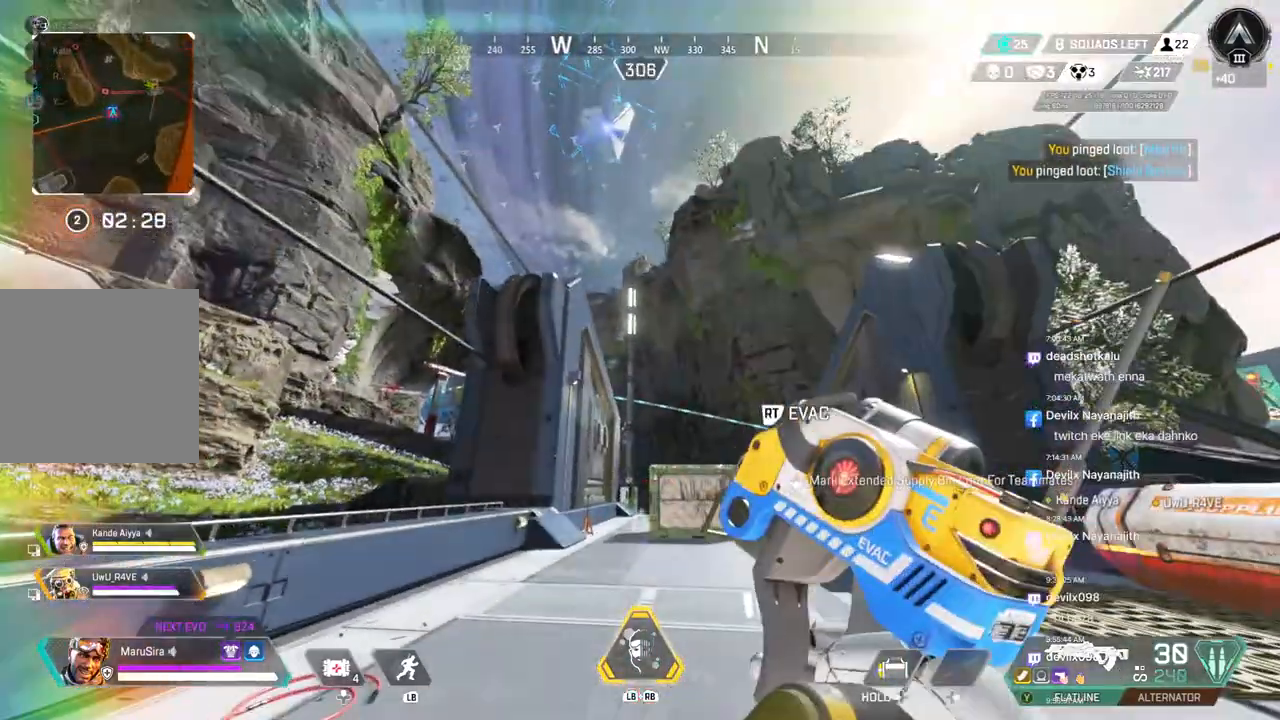
{"dt_ms": 500, "buttons": [], "left_stick": "center", "right_stick": "center", "events": [[33, "left_stick", "left"], [367, "left_stick", "center"]]}
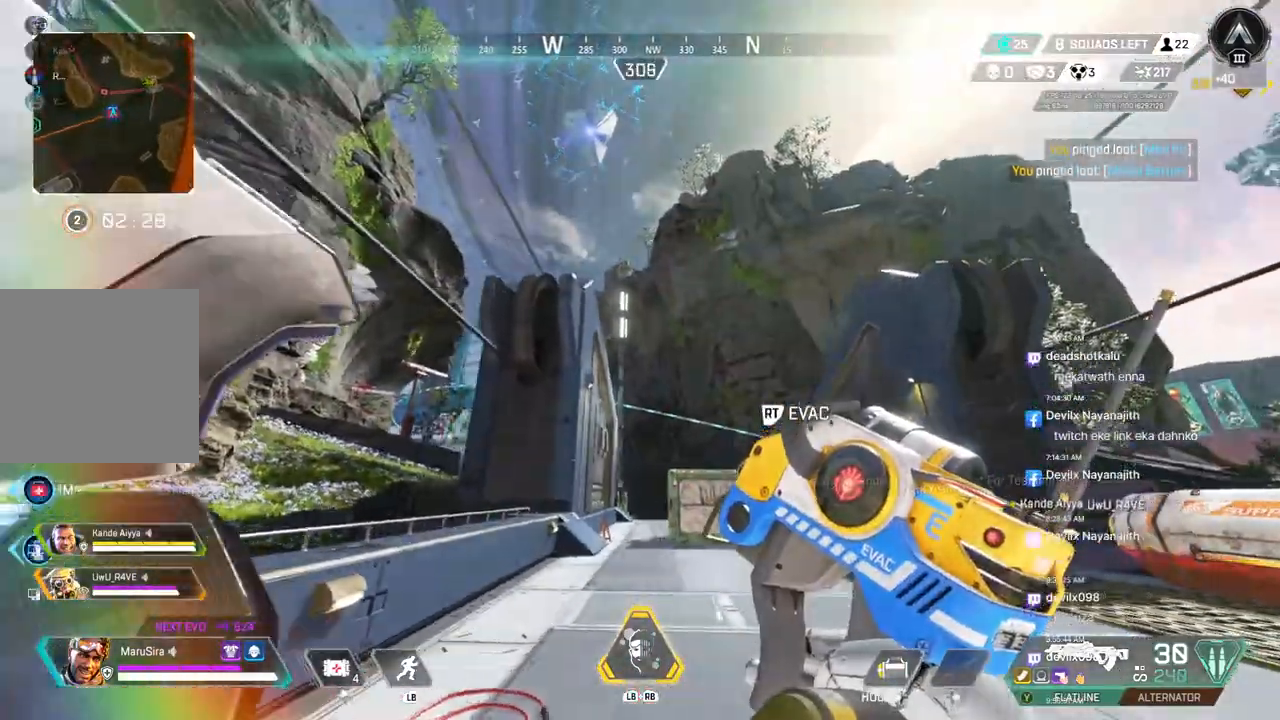
{"dt_ms": 500, "buttons": [], "left_stick": "down", "right_stick": "left", "events": [[33, "R2", "down"], [167, "R2", "up"], [233, "R2", "down"], [300, "R2", "up"], [433, "left_stick", "down"], [500, "right_stick", "left"]]}
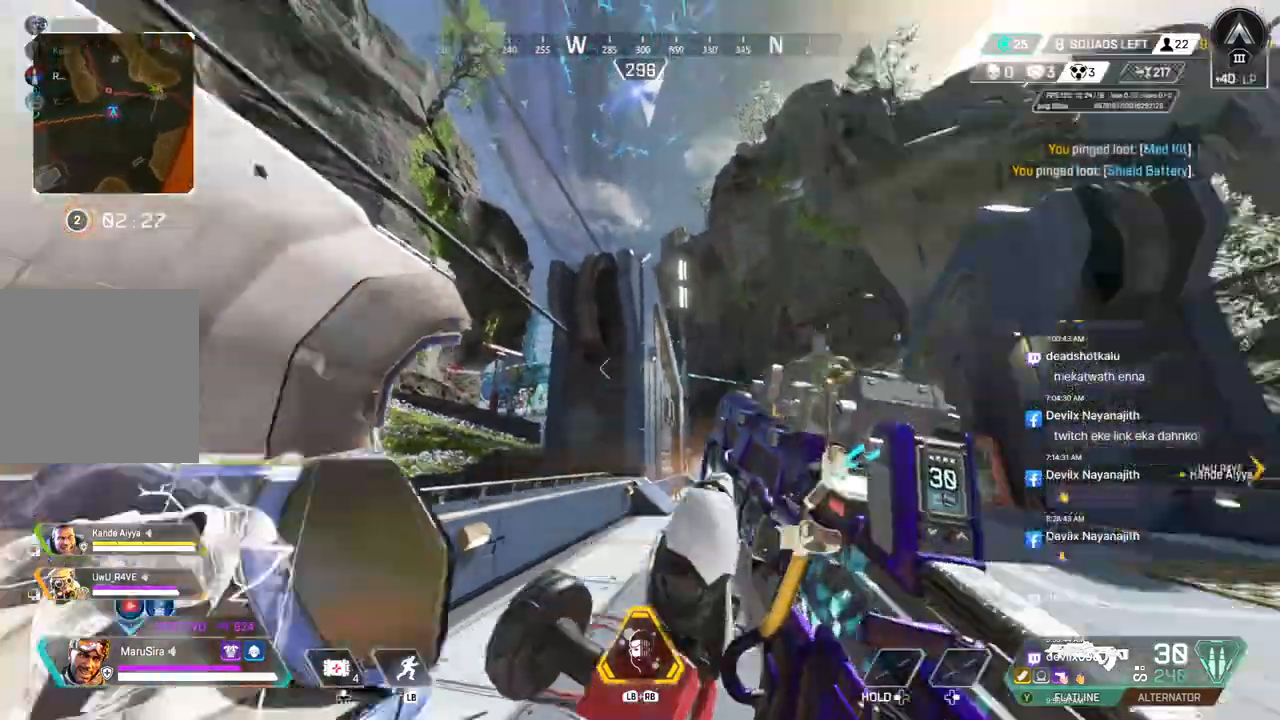
{"dt_ms": 500, "buttons": [], "left_stick": "center", "right_stick": "center", "events": [[200, "right_stick", "center"], [333, "left_stick", "center"], [400, "right_stick", "up-left"], [500, "right_stick", "center"]]}
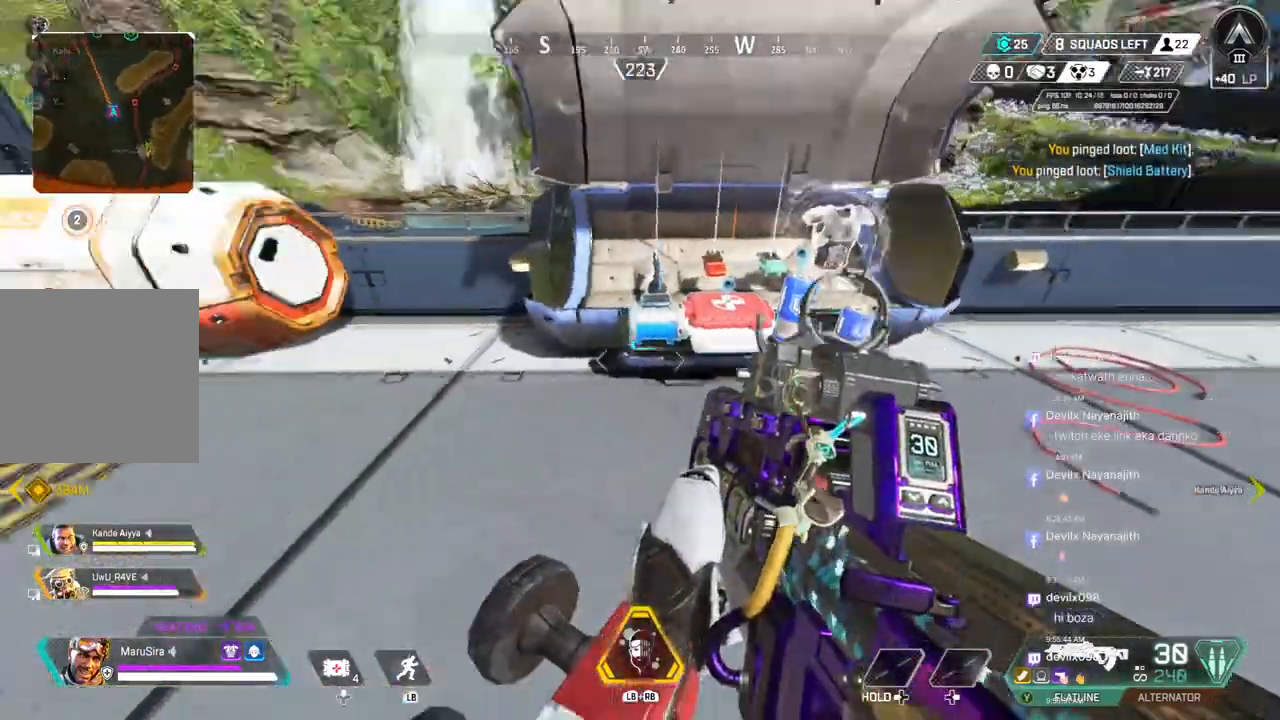
{"dt_ms": 500, "buttons": [], "left_stick": "up", "right_stick": "center", "events": [[33, "left_stick", "up"], [167, "X", "down"], [267, "right_stick", "left"], [300, "X", "up"], [500, "right_stick", "center"]]}
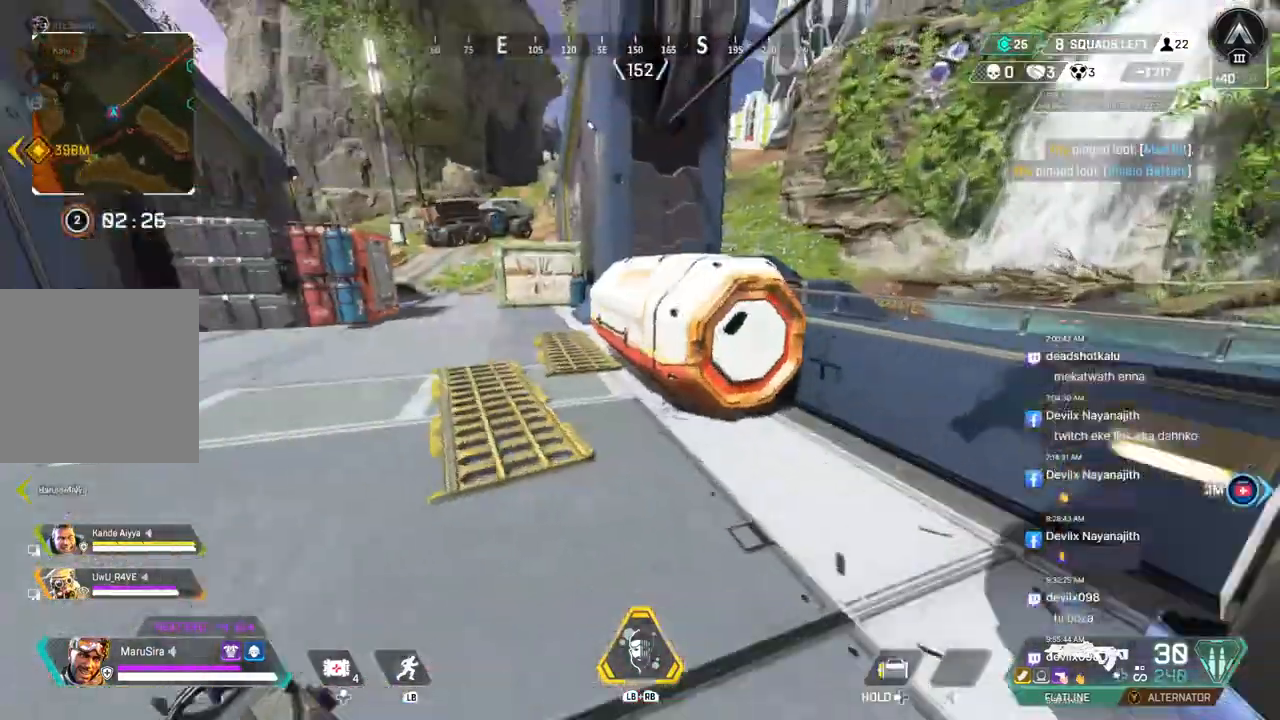
{"dt_ms": 500, "buttons": [], "left_stick": "center", "right_stick": "right", "events": [[133, "X", "down"], [200, "X", "up"], [300, "X", "down"], [400, "left_stick", "center"], [433, "X", "up"], [500, "right_stick", "right"]]}
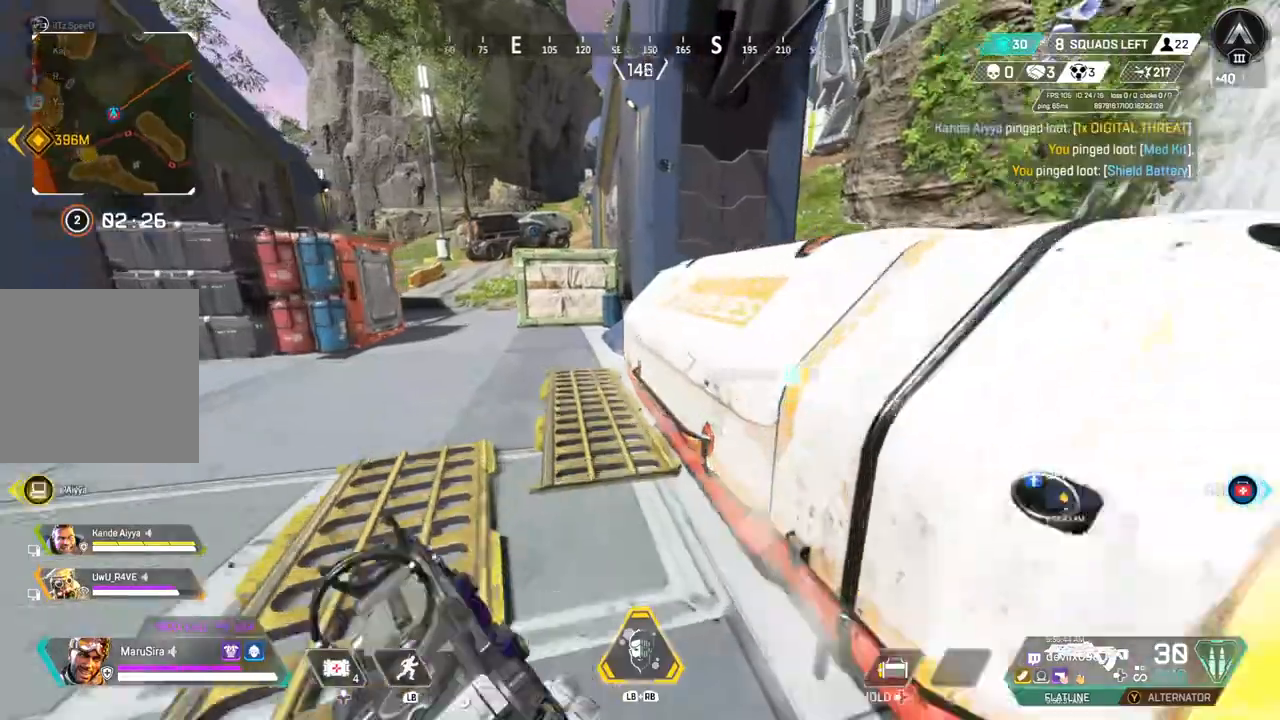
{"dt_ms": 500, "buttons": [], "left_stick": "left", "right_stick": "center", "events": [[100, "left_stick", "down"], [133, "right_stick", "center"], [233, "left_stick", "down-left"], [367, "left_stick", "left"]]}
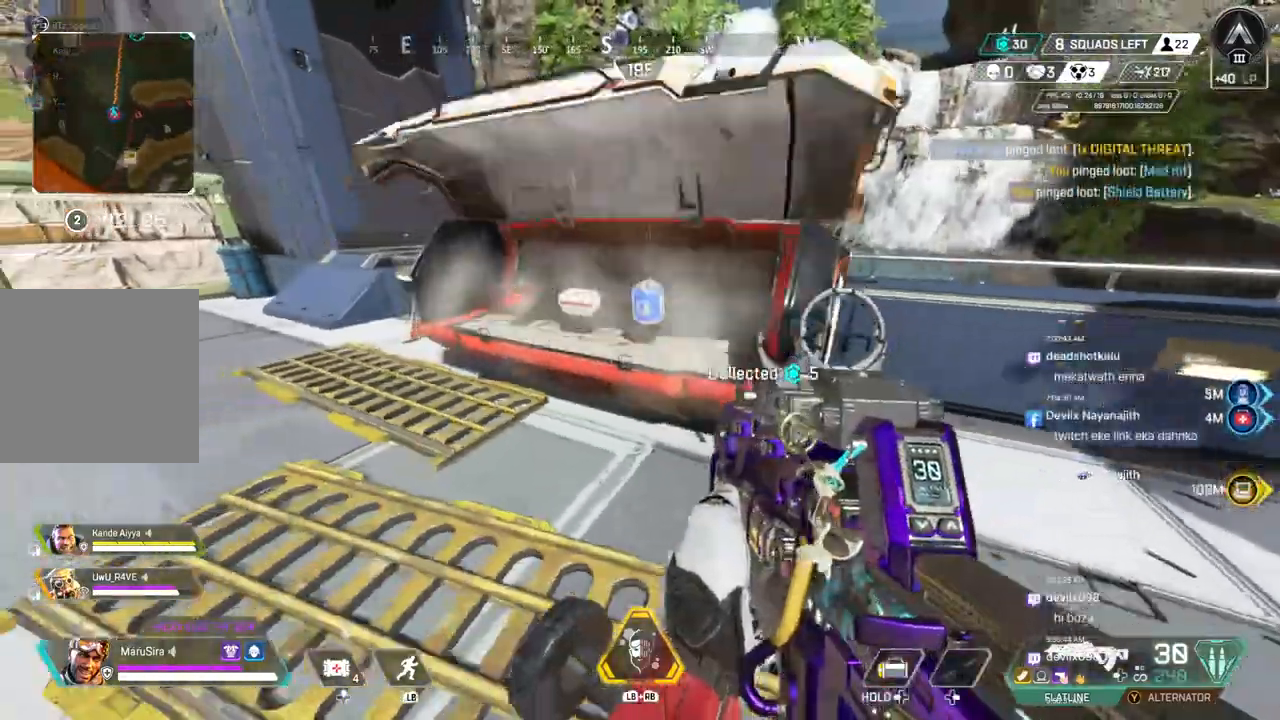
{"dt_ms": 500, "buttons": [], "left_stick": "up-left", "right_stick": "center", "events": [[200, "right_stick", "left"], [267, "left_stick", "up-left"], [433, "right_stick", "center"]]}
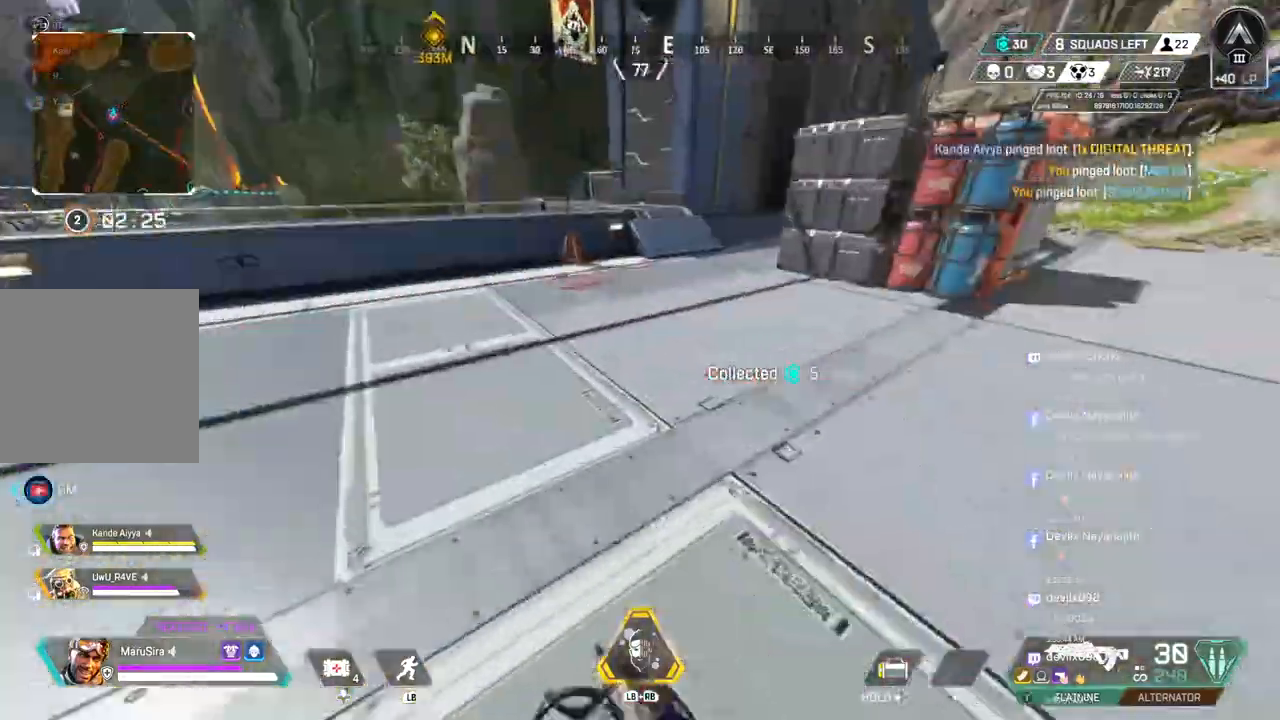
{"dt_ms": 500, "buttons": [], "left_stick": "up", "right_stick": "center", "events": [[167, "right_stick", "up-left"], [267, "left_stick", "up"], [333, "right_stick", "center"]]}
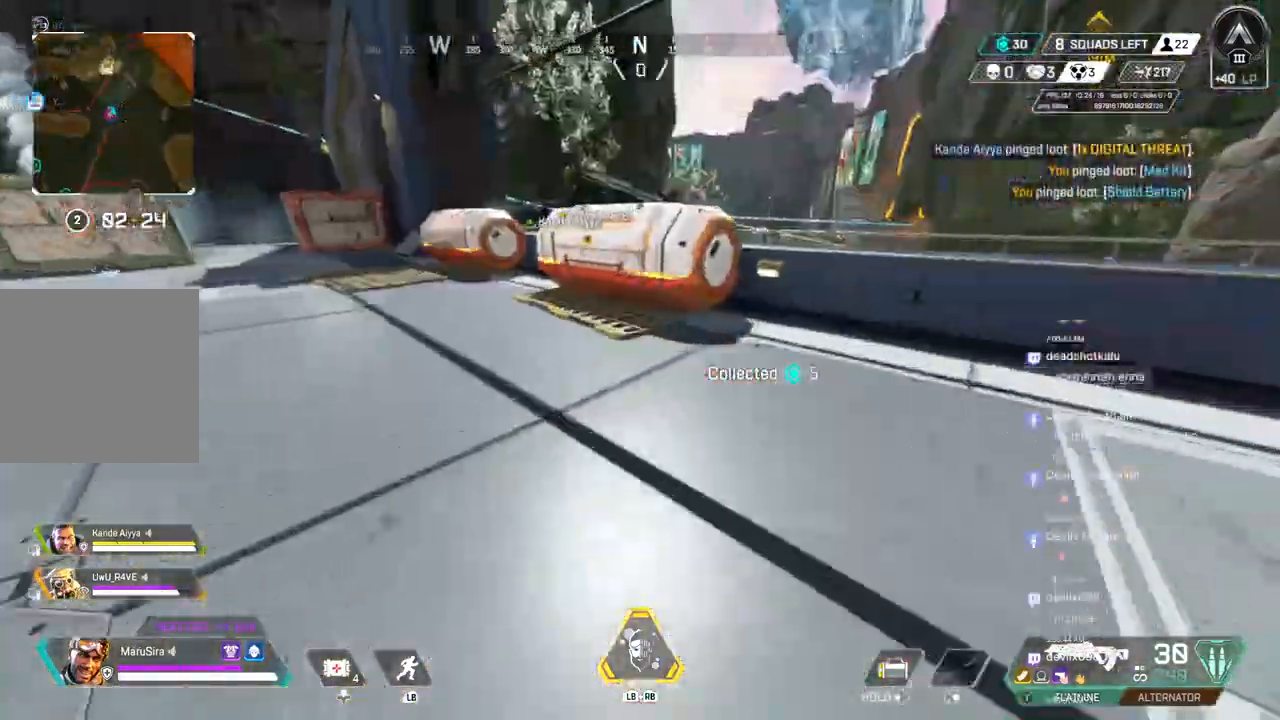
{"dt_ms": 500, "buttons": ["B", "X"], "left_stick": "up-left", "right_stick": "center", "events": [[33, "right_stick", "left"], [133, "B", "down"], [133, "right_stick", "center"], [333, "X", "down"], [500, "left_stick", "up-left"]]}
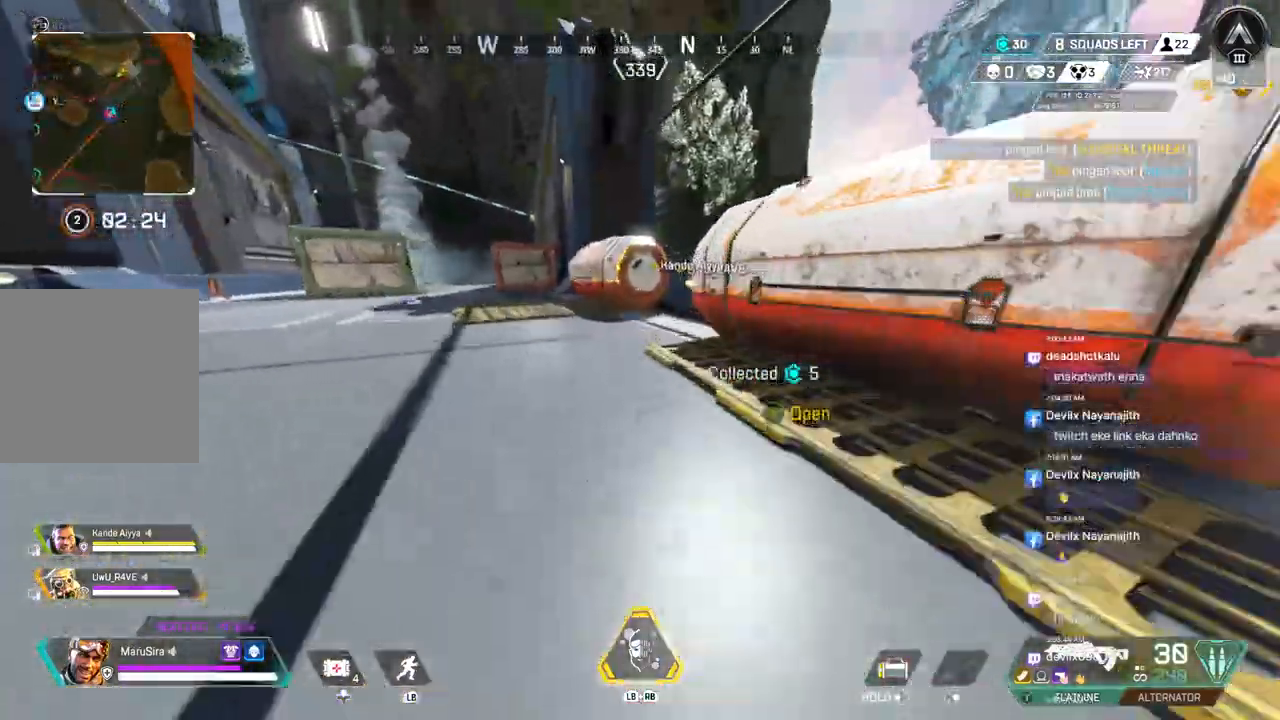
{"dt_ms": 500, "buttons": ["X"], "left_stick": "up-left", "right_stick": "center", "events": [[33, "X", "up"], [167, "X", "down"], [233, "B", "up"], [300, "X", "up"], [400, "X", "down"]]}
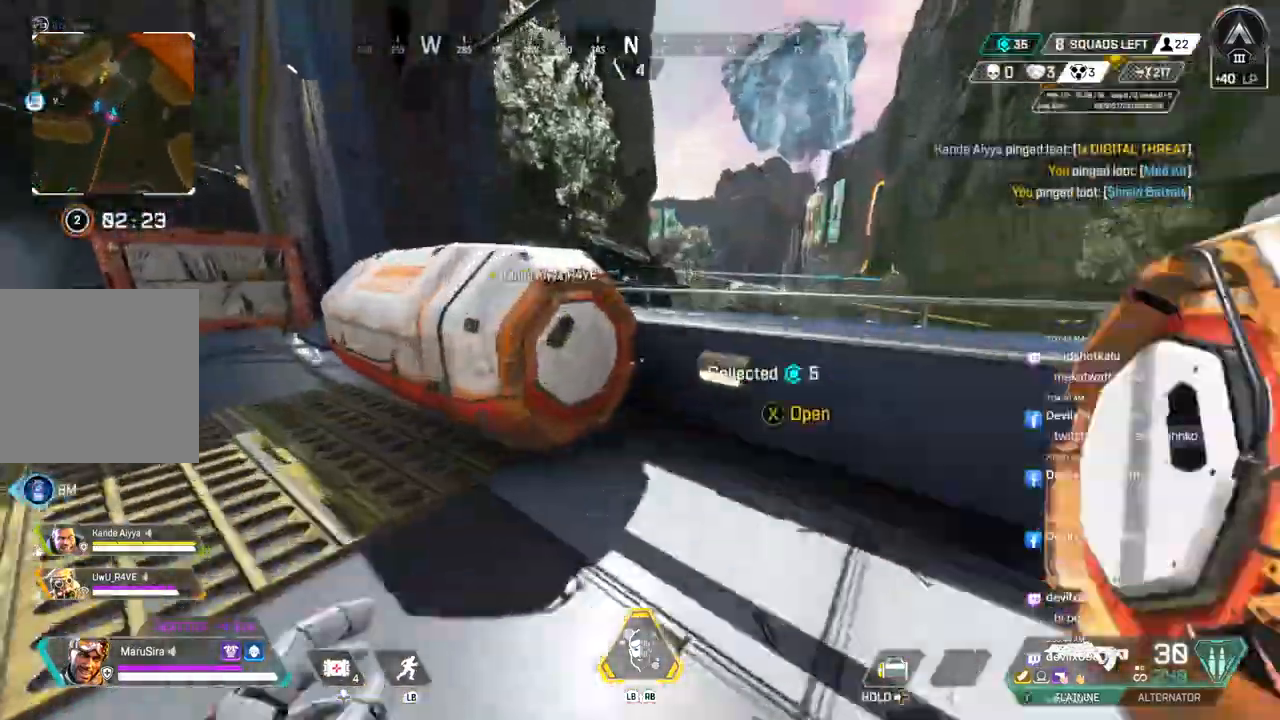
{"dt_ms": 500, "buttons": [], "left_stick": "down-right", "right_stick": "center", "events": [[33, "X", "up"], [100, "X", "down"], [167, "right_stick", "right"], [200, "X", "up"], [200, "left_stick", "center"], [333, "left_stick", "down-right"], [333, "right_stick", "center"]]}
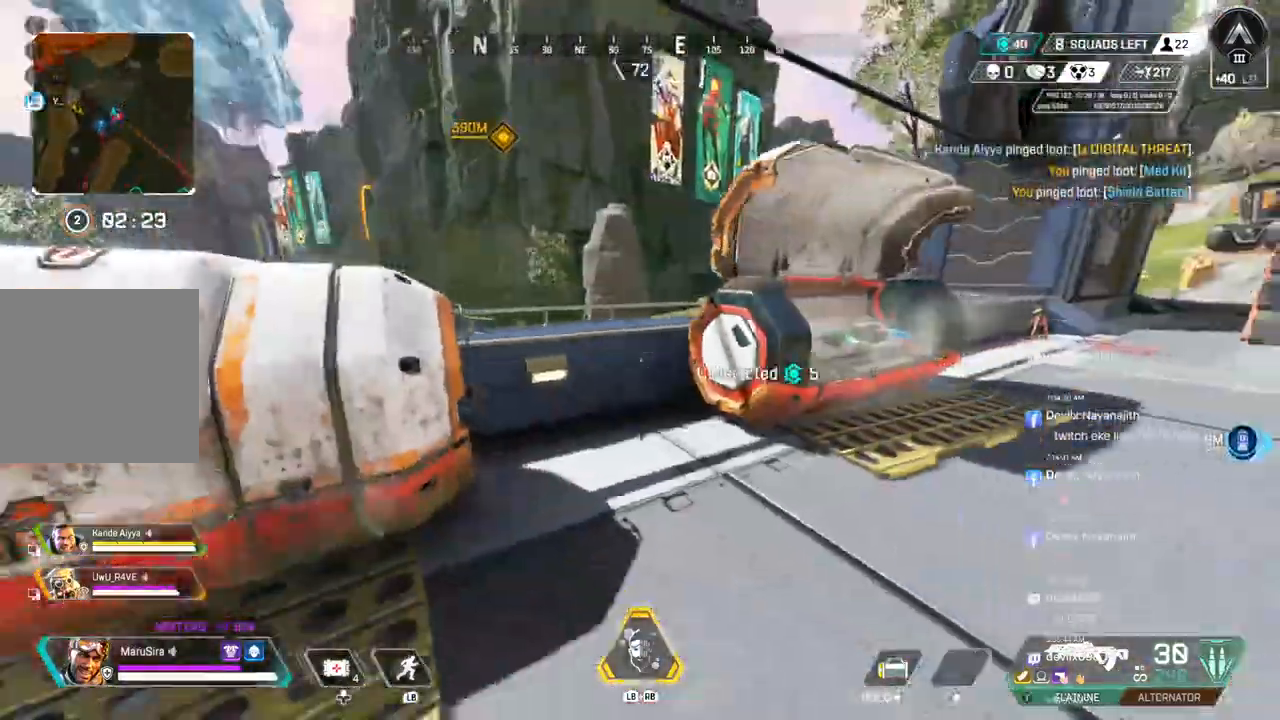
{"dt_ms": 500, "buttons": [], "left_stick": "up", "right_stick": "center", "events": [[133, "left_stick", "right"], [233, "left_stick", "center"], [500, "left_stick", "up"]]}
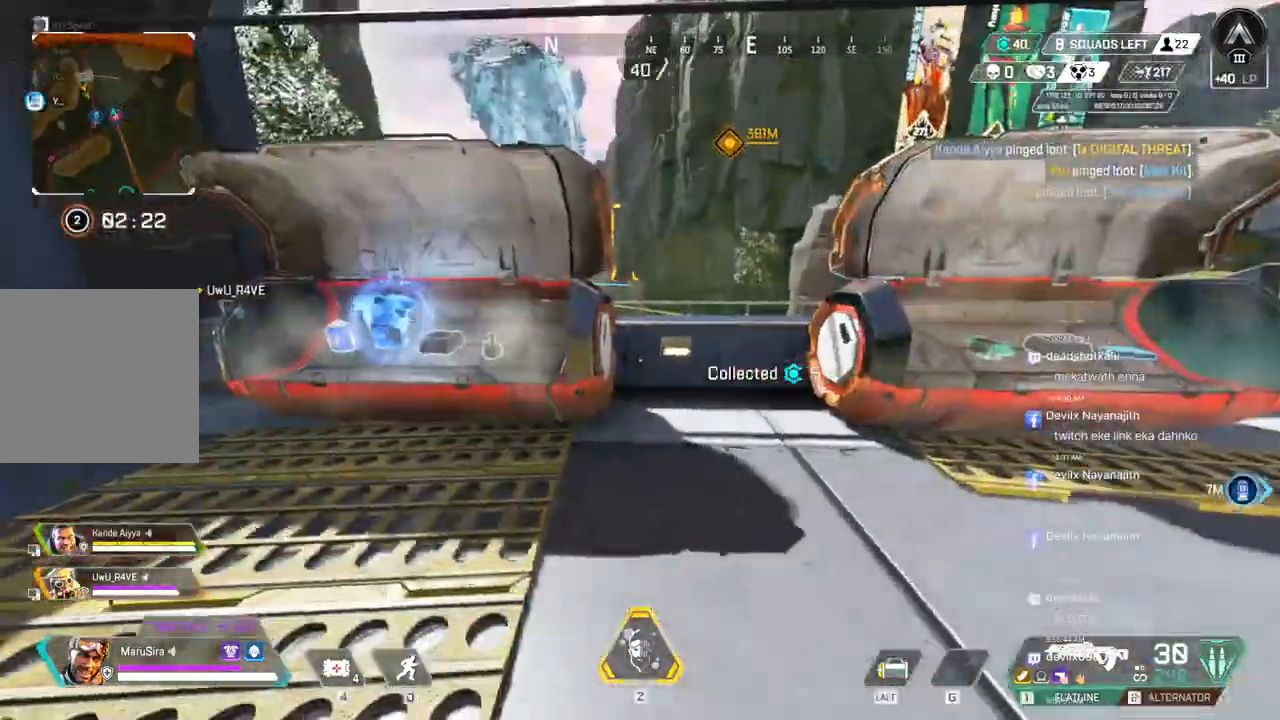
{"dt_ms": 500, "buttons": [], "left_stick": "up", "right_stick": "left", "events": [[33, "right_stick", "left"], [167, "right_stick", "center"], [400, "right_stick", "left"]]}
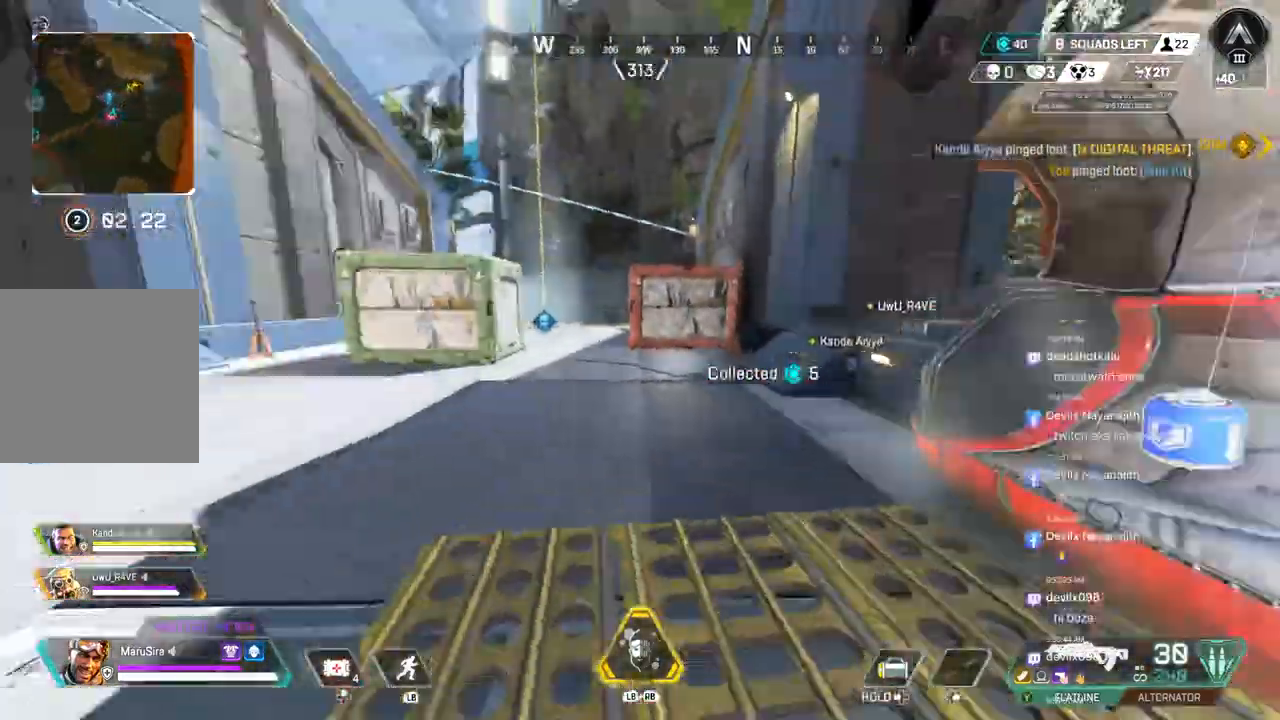
{"dt_ms": 500, "buttons": ["B"], "left_stick": "up", "right_stick": "center", "events": [[33, "right_stick", "center"], [333, "B", "down"]]}
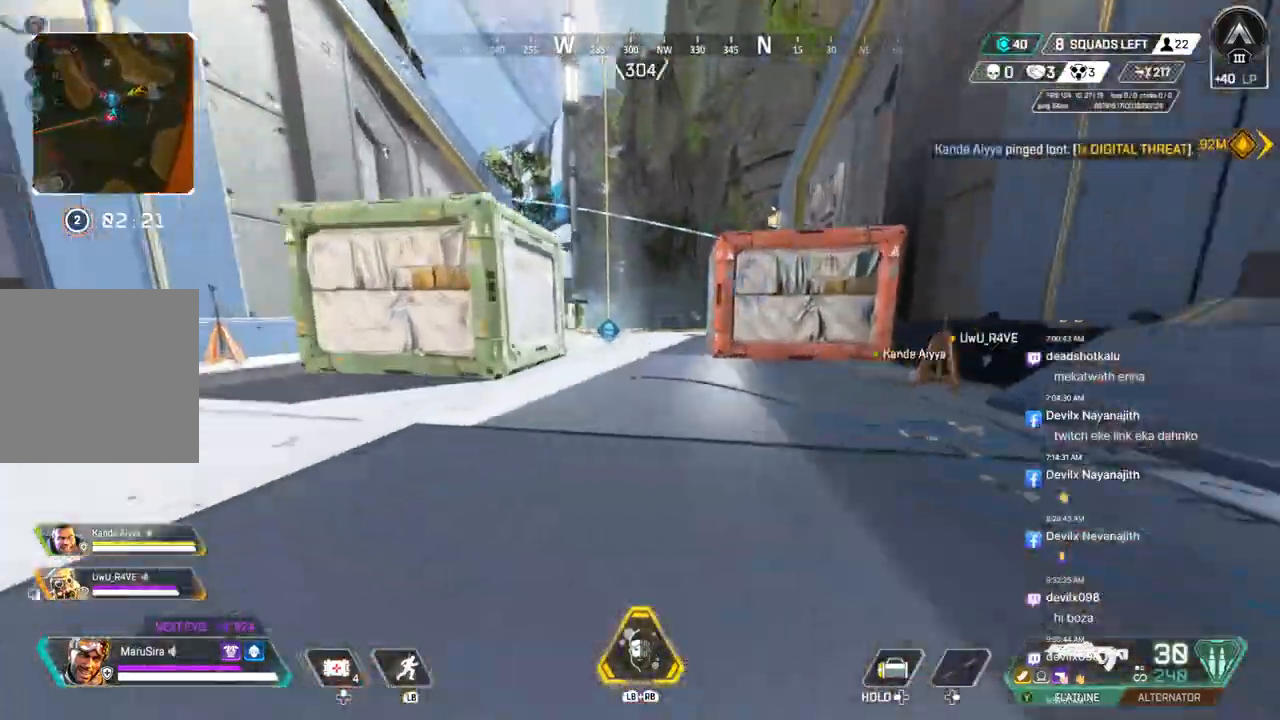
{"dt_ms": 500, "buttons": [], "left_stick": "up", "right_stick": "center", "events": [[100, "A", "down"], [233, "A", "up"], [233, "B", "up"]]}
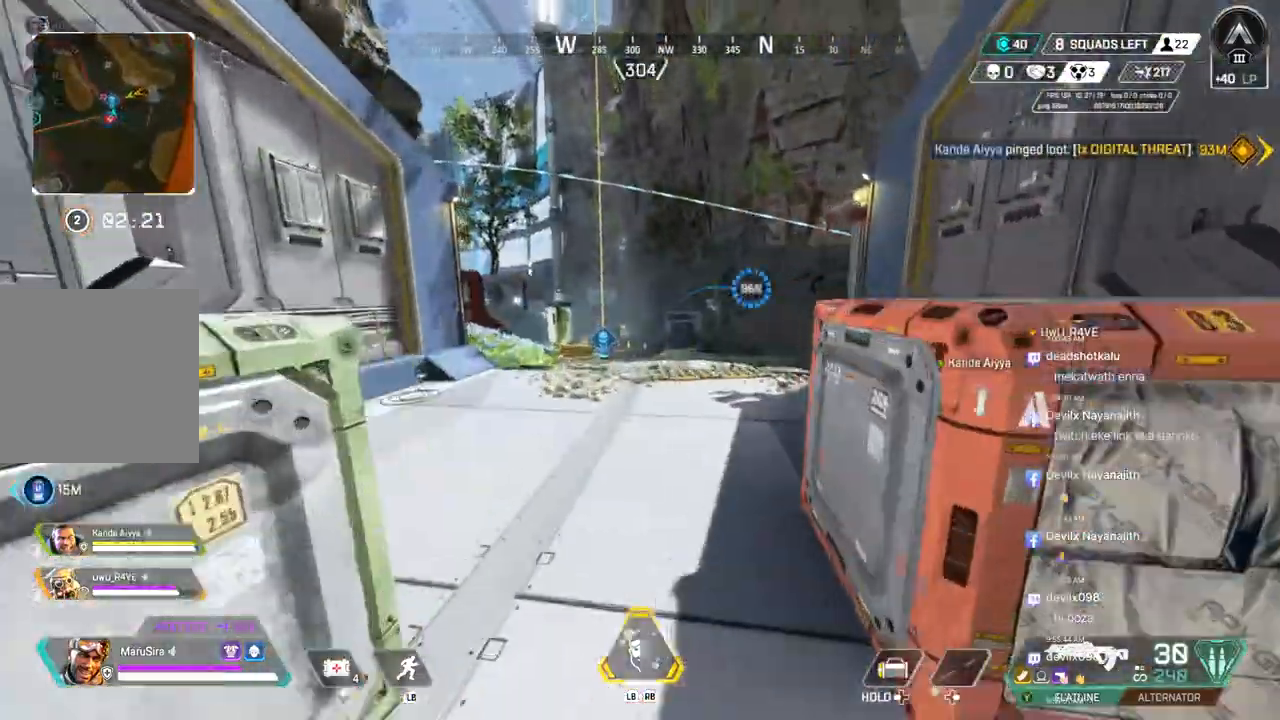
{"dt_ms": 500, "buttons": [], "left_stick": "up", "right_stick": "center", "events": []}
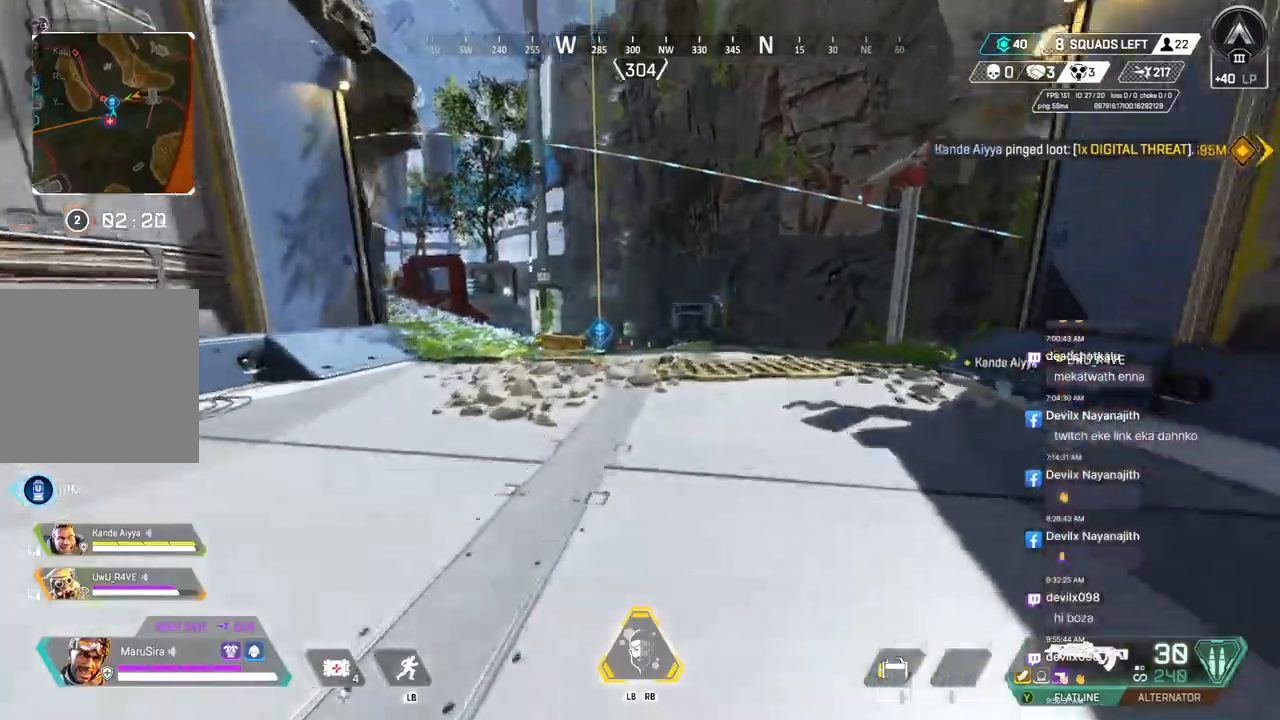
{"dt_ms": 500, "buttons": [], "left_stick": "up", "right_stick": "center", "events": []}
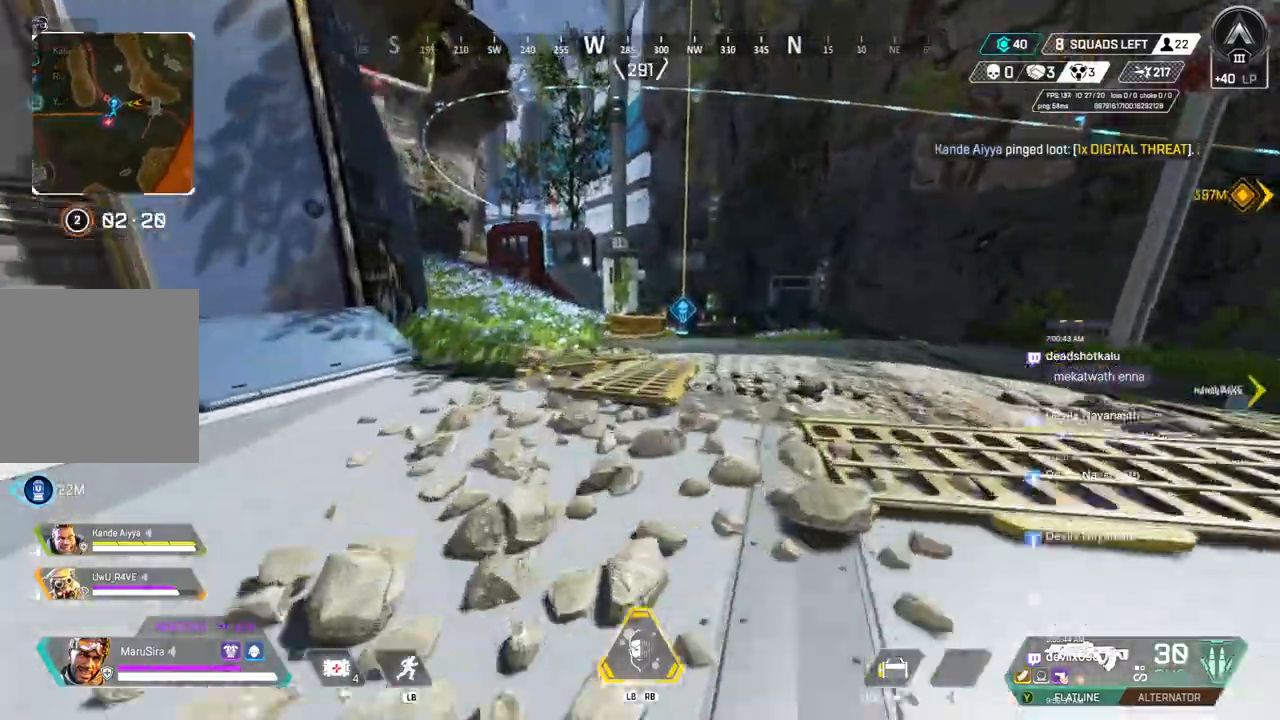
{"dt_ms": 500, "buttons": [], "left_stick": "up", "right_stick": "center", "events": []}
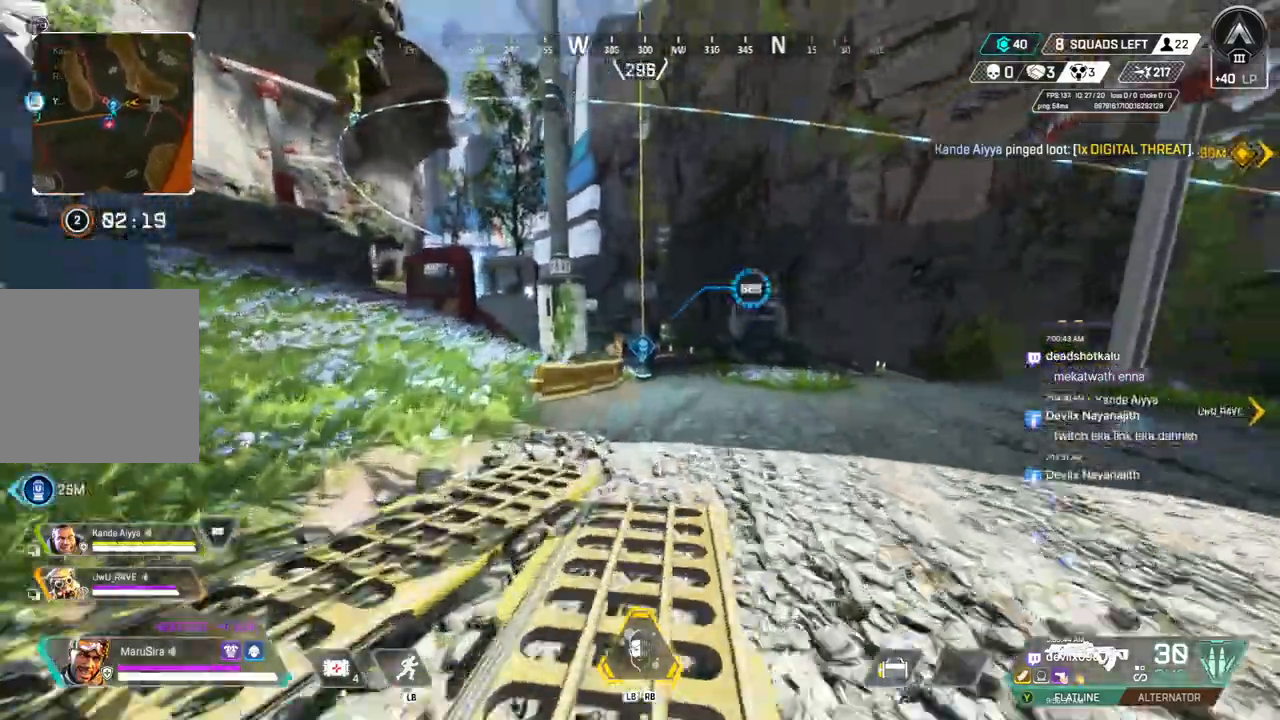
{"dt_ms": 500, "buttons": ["B"], "left_stick": "up", "right_stick": "center", "events": [[300, "B", "down"]]}
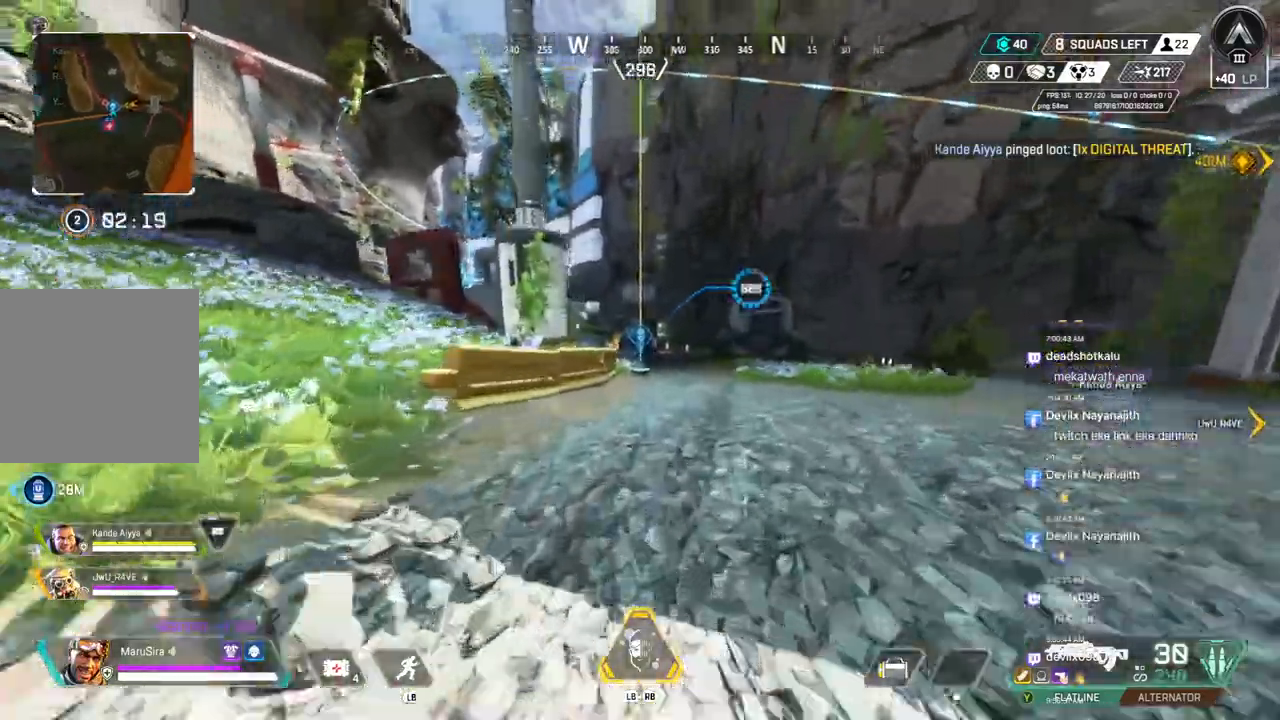
{"dt_ms": 500, "buttons": ["B"], "left_stick": "up", "right_stick": "center", "events": [[167, "A", "down"], [300, "A", "up"]]}
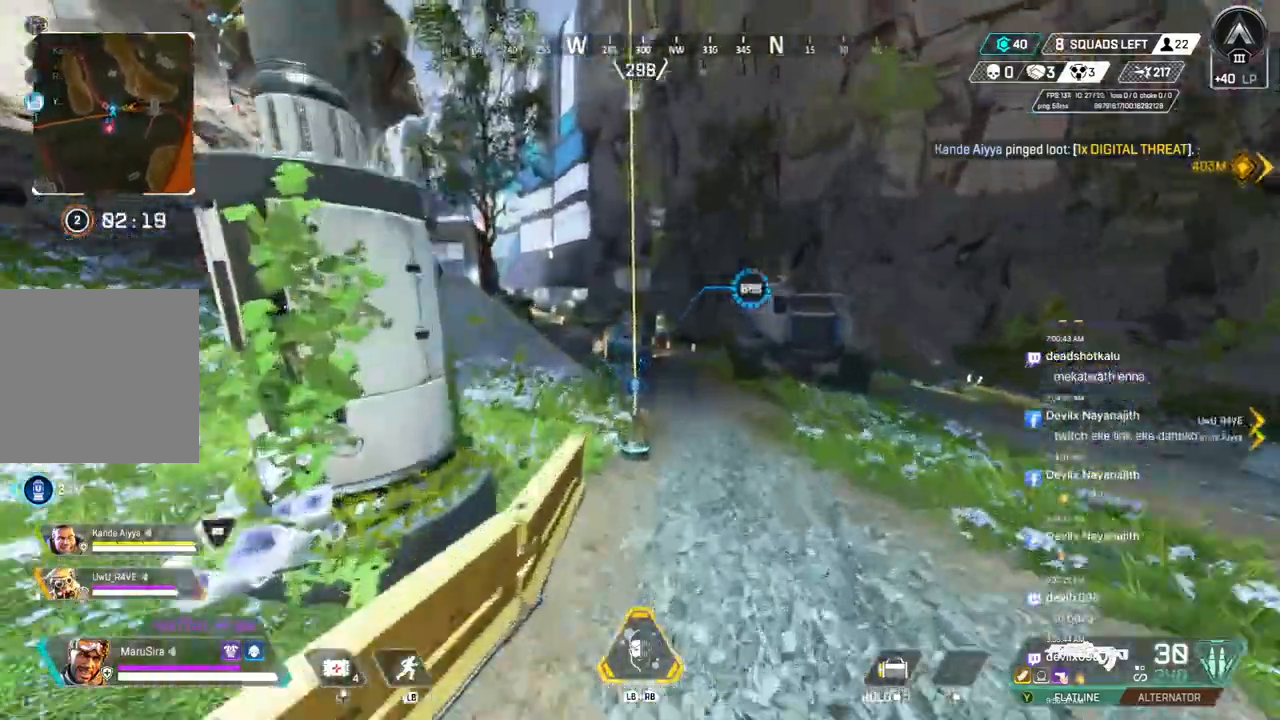
{"dt_ms": 500, "buttons": ["B", "X"], "left_stick": "up", "right_stick": "center", "events": [[67, "X", "down"]]}
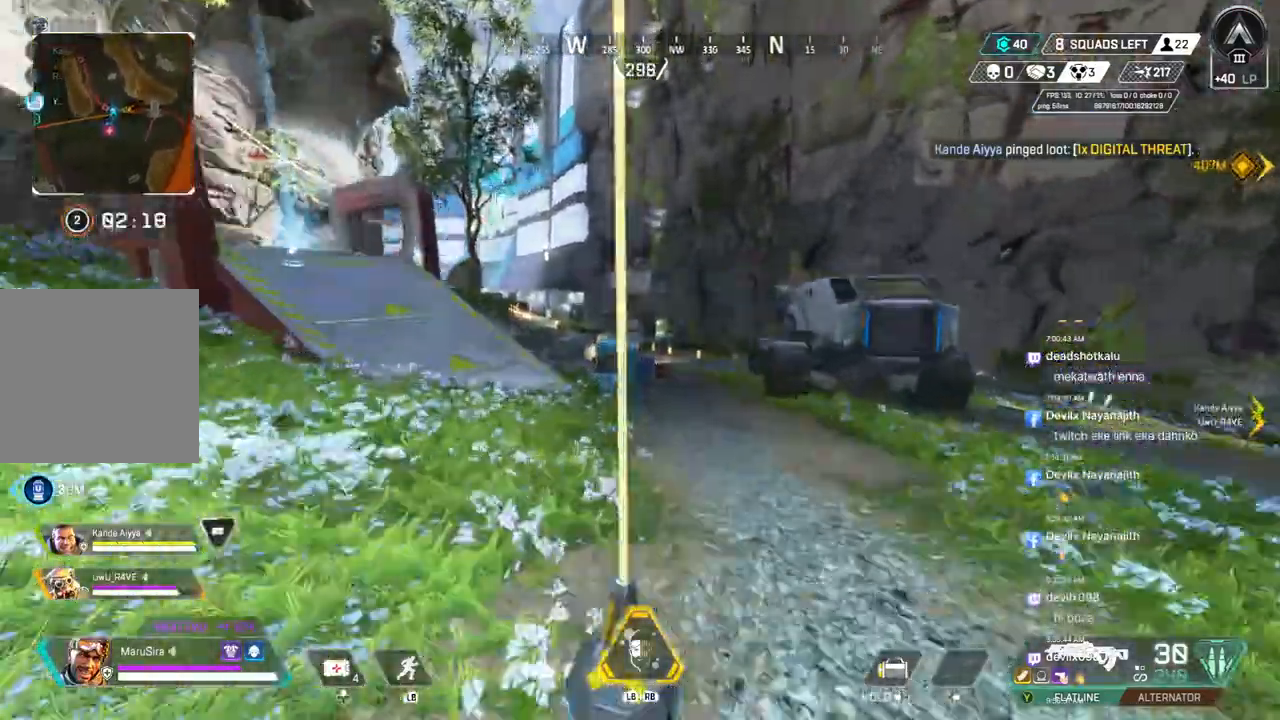
{"dt_ms": 500, "buttons": [], "left_stick": "up", "right_stick": "left", "events": [[100, "B", "up"], [133, "right_stick", "left"], [167, "X", "up"]]}
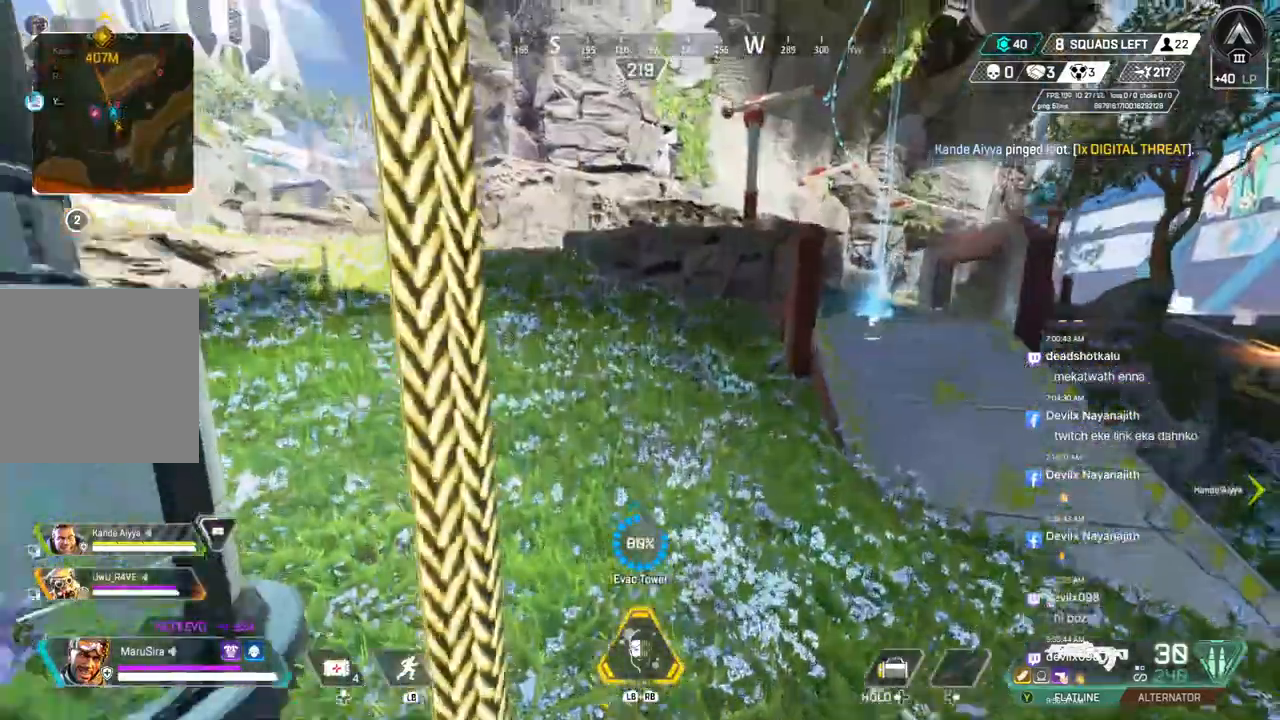
{"dt_ms": 1000, "buttons": [], "left_stick": "up", "right_stick": "center"}